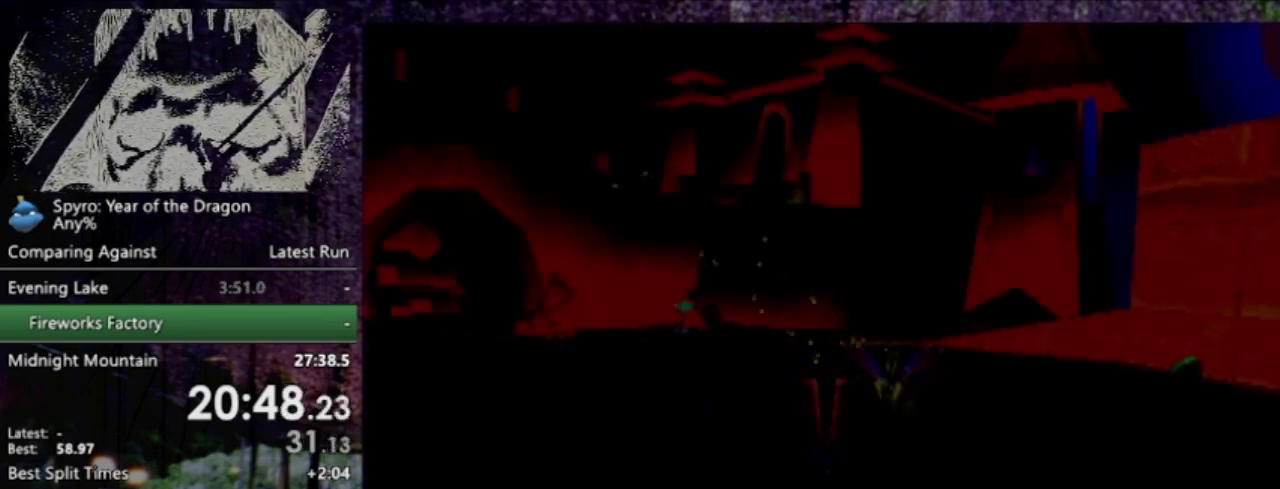
Gameplay with a controller (PlayStation layout); each line is a JSON object with the inputs held at the frame after it. "events" lists button and stick changes between this image and that frame as [ms after this image, input, new state], when the widget could be followed in between. This overlay highlights the sticks when they move; stick clicks (L3 R3) are not distinguishable. Not read: L3 R3 right_stick.
{"buttons": ["SQUARE", "DPAD_UP", "DPAD_LEFT"], "left_stick": "center", "events": [[400, "DPAD_LEFT", "down"], [400, "DPAD_UP", "down"], [467, "SQUARE", "down"]]}
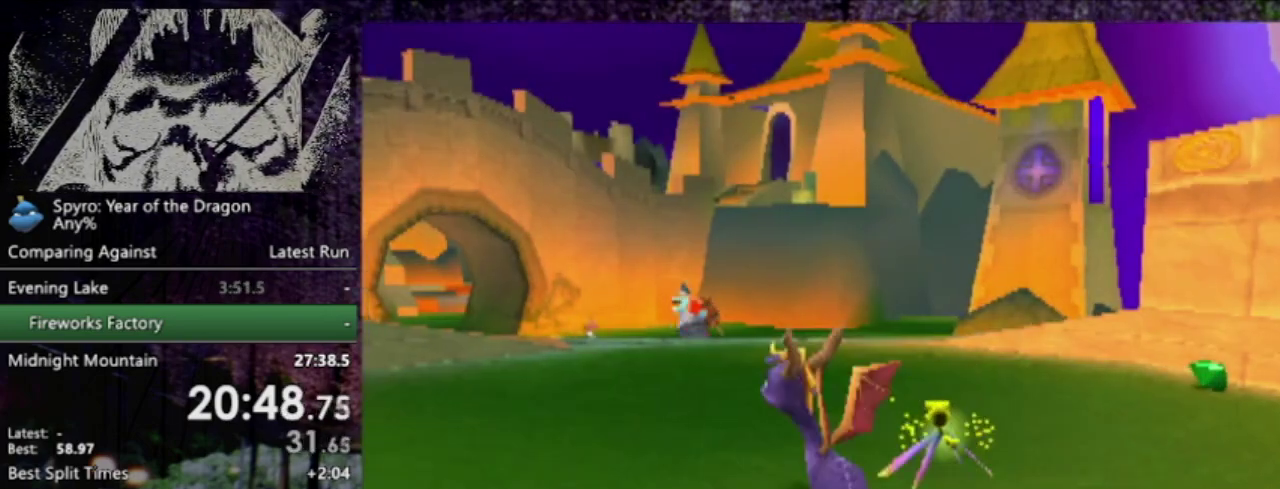
{"buttons": ["CROSS", "SQUARE", "DPAD_LEFT"], "left_stick": "center", "events": [[201, "DPAD_UP", "up"], [367, "CROSS", "down"]]}
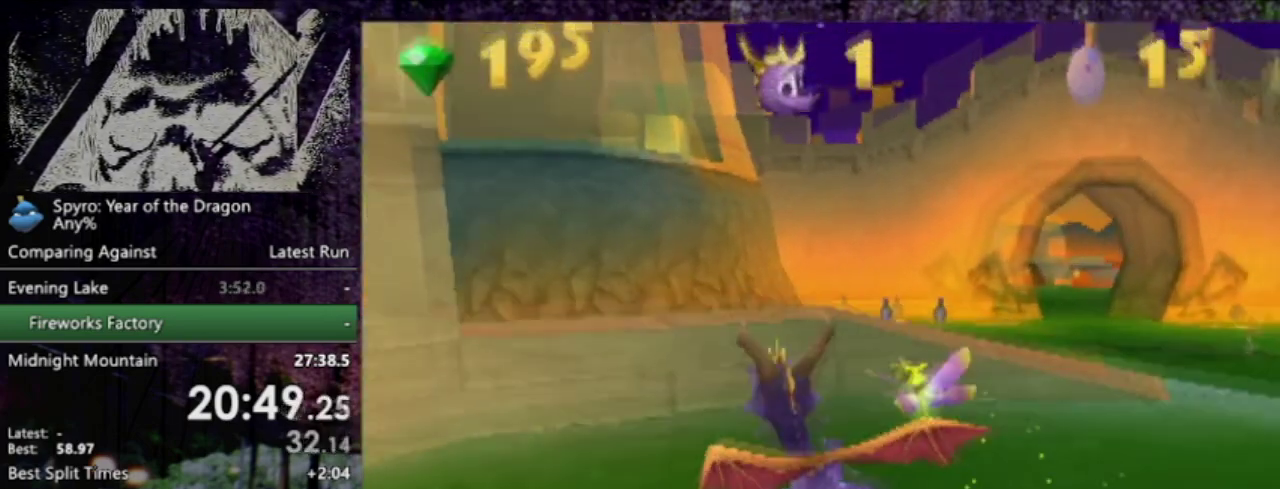
{"buttons": ["SQUARE"], "left_stick": "center", "events": [[33, "DPAD_LEFT", "up"], [33, "SQUARE", "up"], [200, "SQUARE", "down"], [233, "CROSS", "up"]]}
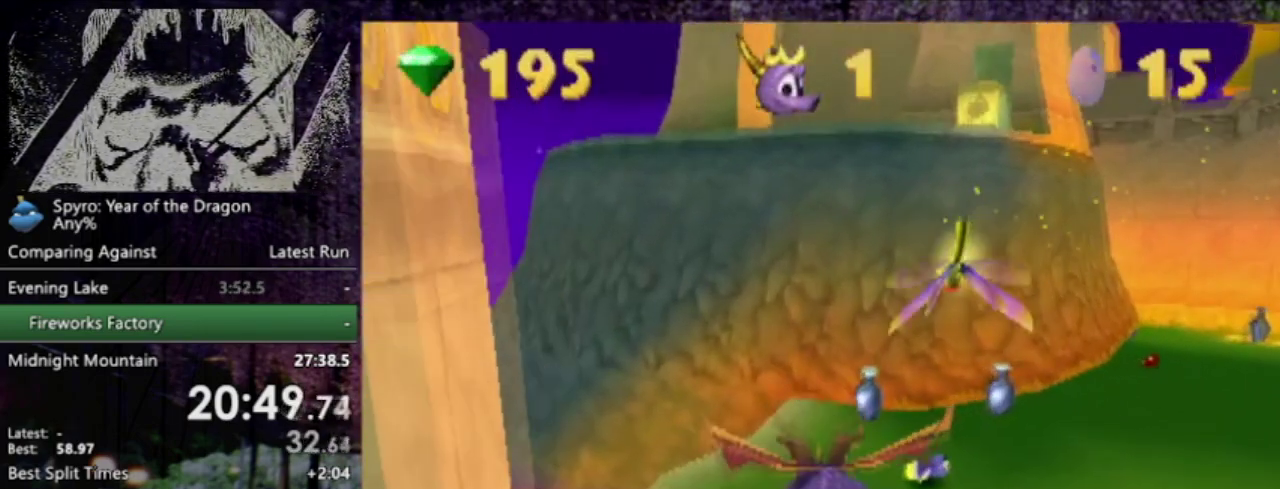
{"buttons": ["SQUARE", "DPAD_RIGHT"], "left_stick": "center", "events": [[434, "DPAD_RIGHT", "down"]]}
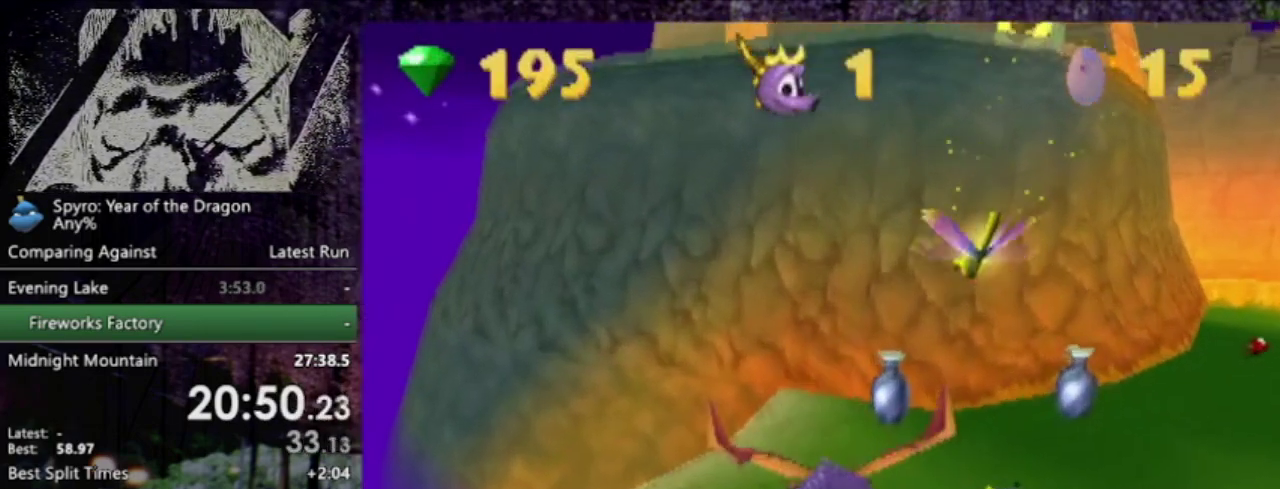
{"buttons": ["SQUARE", "DPAD_UP"], "left_stick": "center", "events": [[334, "DPAD_RIGHT", "up"], [400, "DPAD_RIGHT", "down"], [434, "DPAD_UP", "down"], [467, "DPAD_RIGHT", "up"]]}
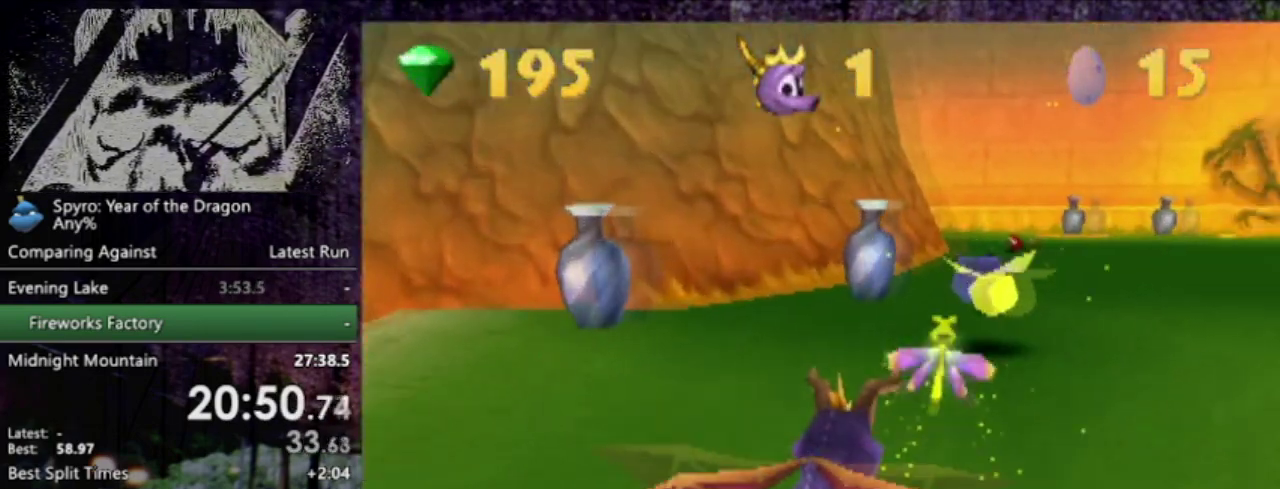
{"buttons": ["SQUARE"], "left_stick": "center", "events": [[301, "CIRCLE", "down"], [301, "SQUARE", "up"], [434, "CIRCLE", "up"], [434, "SQUARE", "down"], [467, "DPAD_UP", "up"]]}
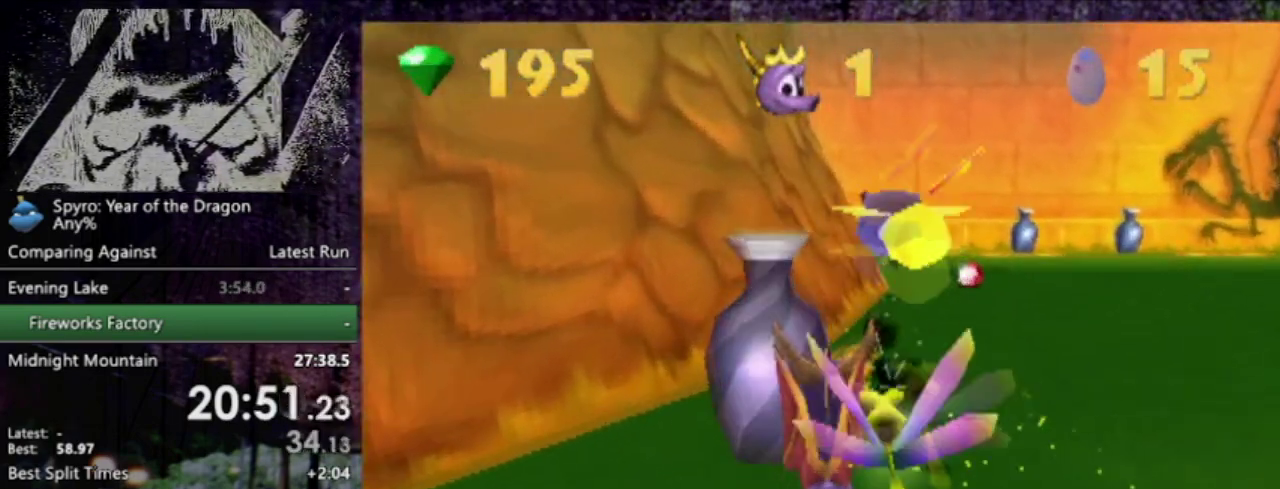
{"buttons": ["CROSS", "SQUARE", "DPAD_RIGHT"], "left_stick": "center", "events": [[33, "CROSS", "down"], [167, "CROSS", "up"], [167, "DPAD_RIGHT", "down"], [334, "DPAD_RIGHT", "up"], [467, "CROSS", "down"], [467, "DPAD_RIGHT", "down"]]}
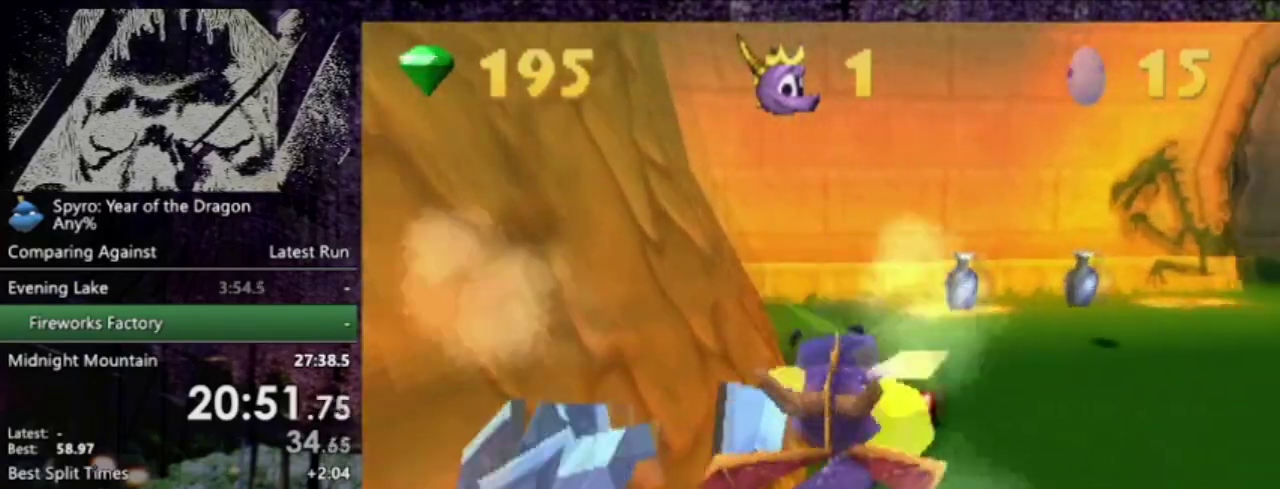
{"buttons": ["CROSS", "DPAD_LEFT"], "left_stick": "center", "events": [[67, "DPAD_RIGHT", "up"], [134, "DPAD_LEFT", "down"], [367, "DPAD_UP", "down"], [434, "DPAD_UP", "up"], [501, "SQUARE", "up"]]}
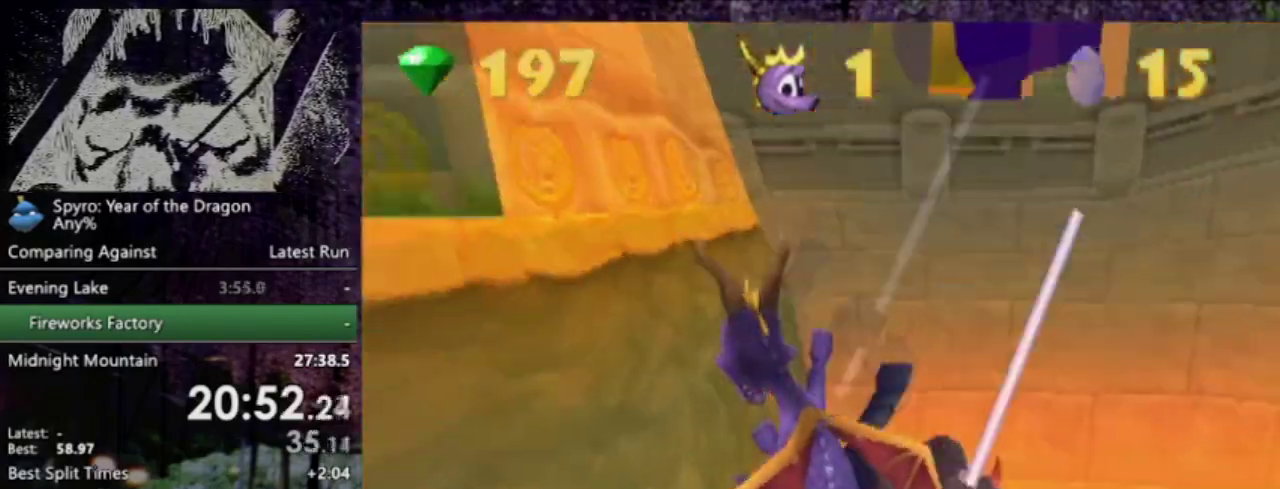
{"buttons": [], "left_stick": "center", "events": [[33, "CROSS", "up"], [67, "DPAD_UP", "down"], [100, "DPAD_LEFT", "up"], [133, "DPAD_UP", "up"], [200, "DPAD_LEFT", "down"], [400, "DPAD_UP", "down"], [434, "DPAD_LEFT", "up"], [467, "DPAD_UP", "up"]]}
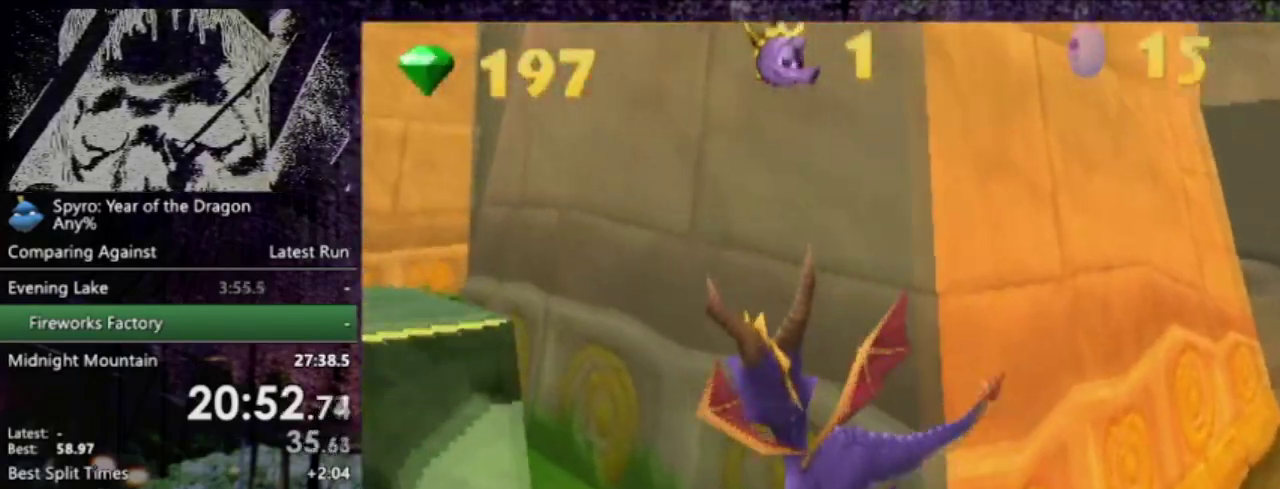
{"buttons": ["SQUARE", "DPAD_DOWN", "DPAD_RIGHT"], "left_stick": "center", "events": [[201, "DPAD_RIGHT", "down"], [367, "DPAD_DOWN", "down"], [501, "SQUARE", "down"]]}
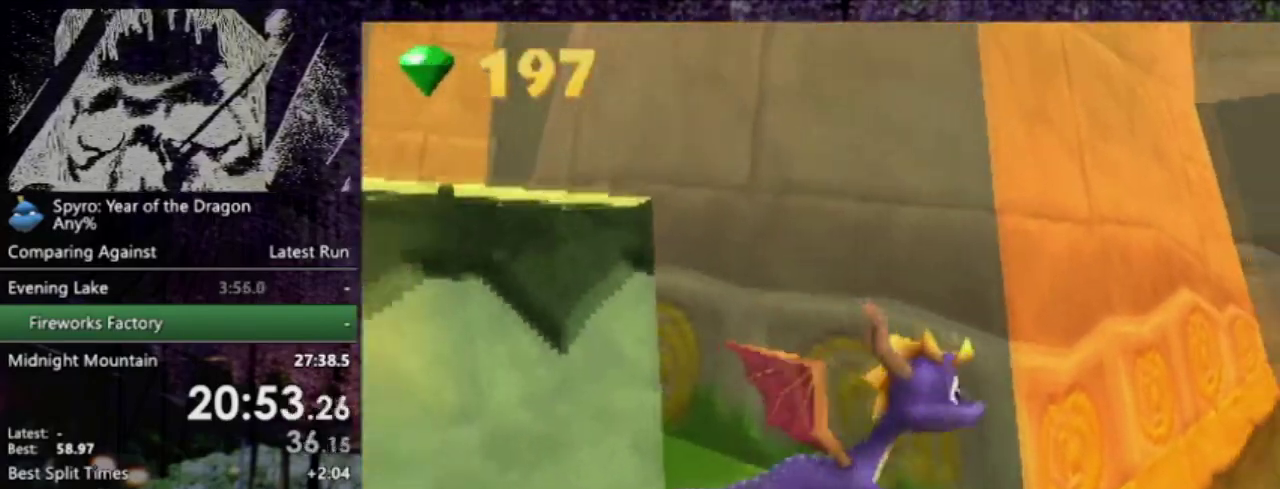
{"buttons": ["CROSS", "DPAD_RIGHT"], "left_stick": "center", "events": [[67, "CROSS", "down"], [67, "DPAD_DOWN", "up"], [100, "DPAD_UP", "down"], [133, "DPAD_RIGHT", "up"], [233, "DPAD_LEFT", "down"], [434, "SQUARE", "up"], [467, "DPAD_LEFT", "up"], [467, "DPAD_UP", "up"], [500, "DPAD_RIGHT", "down"]]}
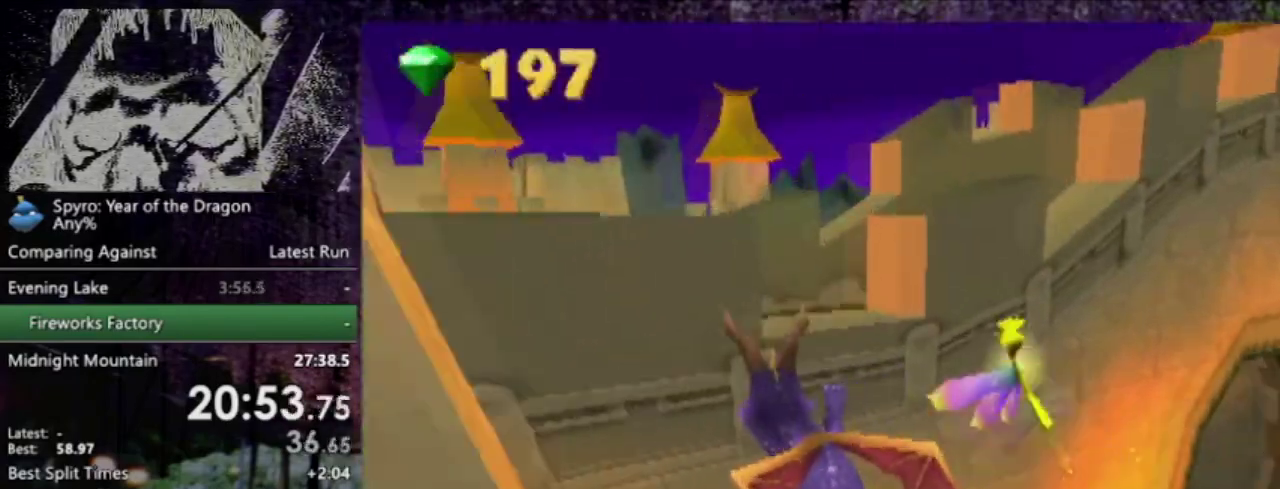
{"buttons": ["TRIANGLE", "DPAD_UP"], "left_stick": "center", "events": [[67, "DPAD_RIGHT", "up"], [67, "DPAD_UP", "down"], [100, "CROSS", "up"], [134, "DPAD_RIGHT", "down"], [167, "L2", "down"], [334, "DPAD_RIGHT", "up"], [334, "L2", "up"], [501, "TRIANGLE", "down"]]}
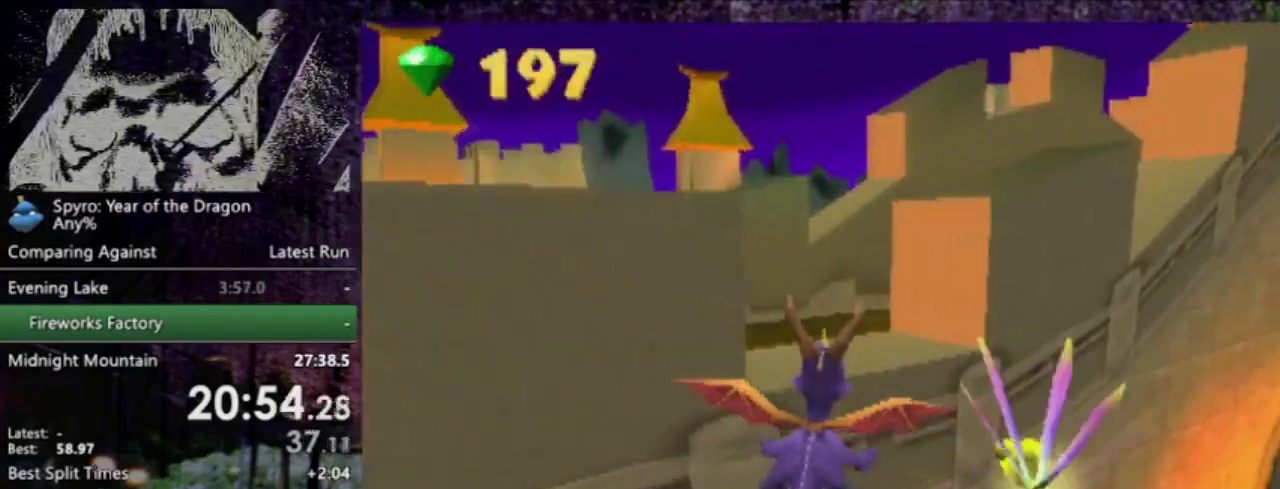
{"buttons": ["SQUARE", "DPAD_UP"], "left_stick": "center", "events": [[133, "TRIANGLE", "up"], [233, "DPAD_LEFT", "down"], [267, "R2", "down"], [400, "DPAD_LEFT", "up"], [400, "R2", "up"], [500, "SQUARE", "down"]]}
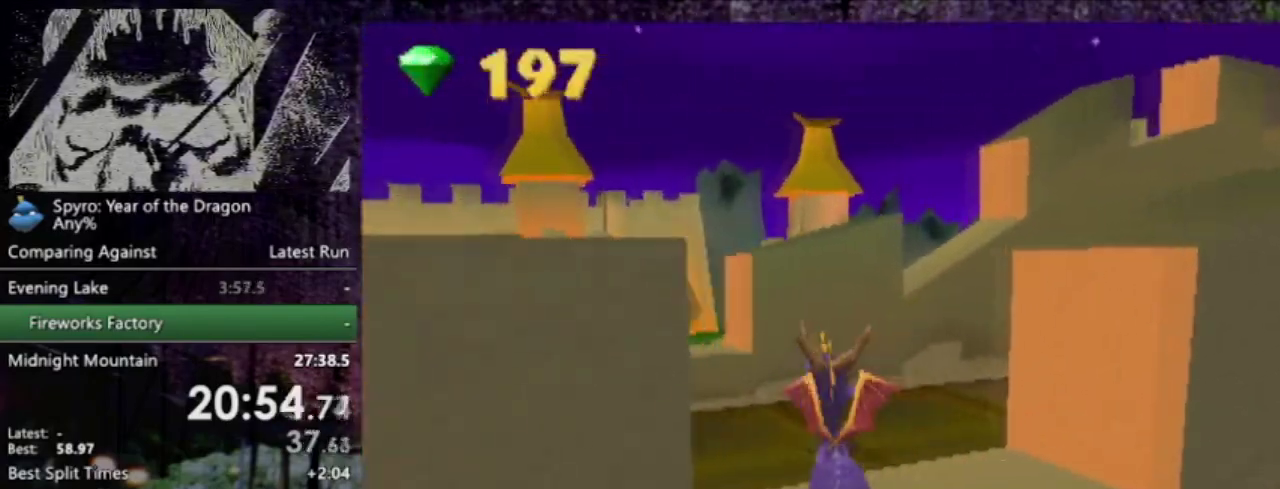
{"buttons": ["SQUARE"], "left_stick": "center", "events": [[34, "DPAD_RIGHT", "down"], [100, "DPAD_UP", "up"], [367, "DPAD_RIGHT", "up"]]}
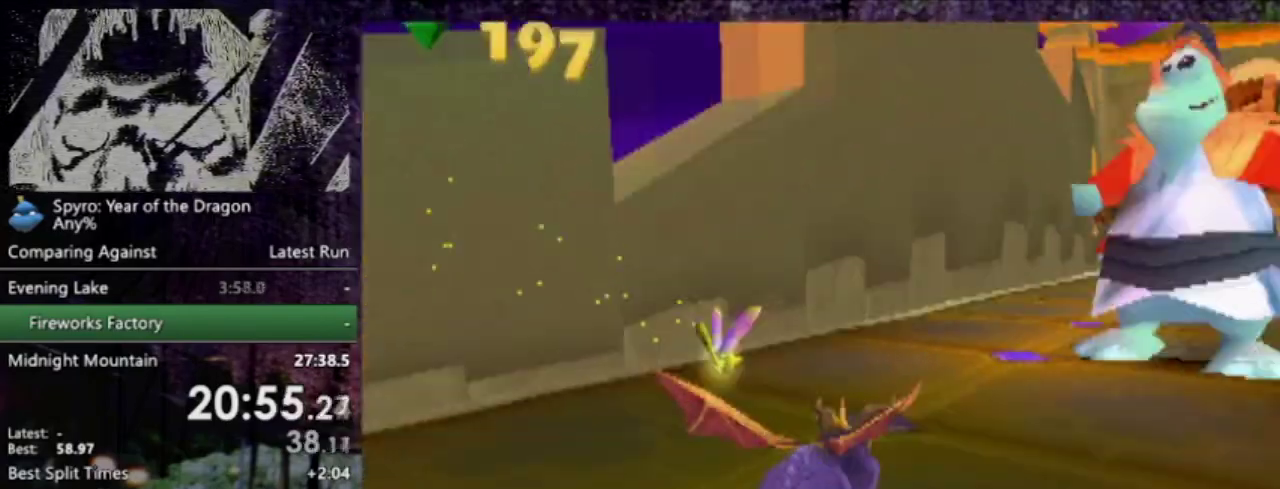
{"buttons": ["SQUARE", "DPAD_RIGHT"], "left_stick": "center", "events": [[334, "DPAD_RIGHT", "down"], [367, "L2", "down"], [467, "L2", "up"]]}
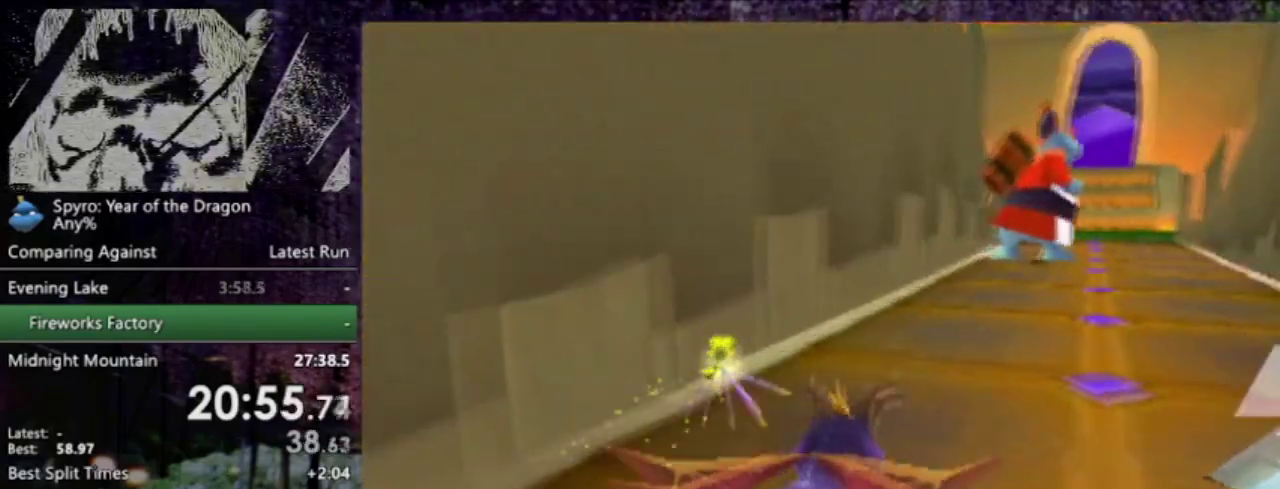
{"buttons": ["SQUARE"], "left_stick": "center", "events": [[167, "DPAD_RIGHT", "up"], [301, "DPAD_RIGHT", "down"], [401, "DPAD_RIGHT", "up"]]}
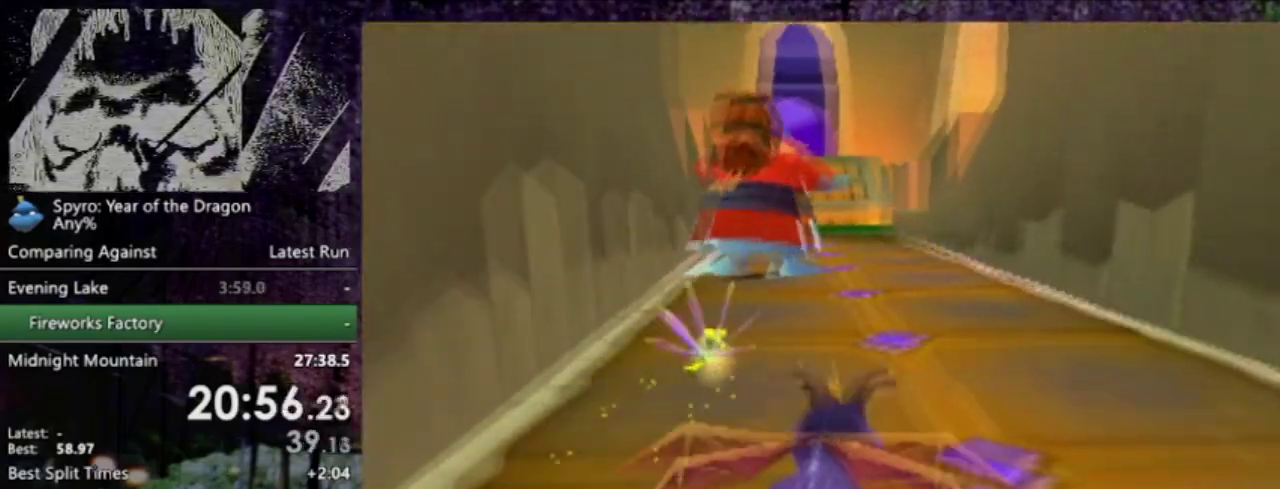
{"buttons": ["SQUARE"], "left_stick": "center", "events": []}
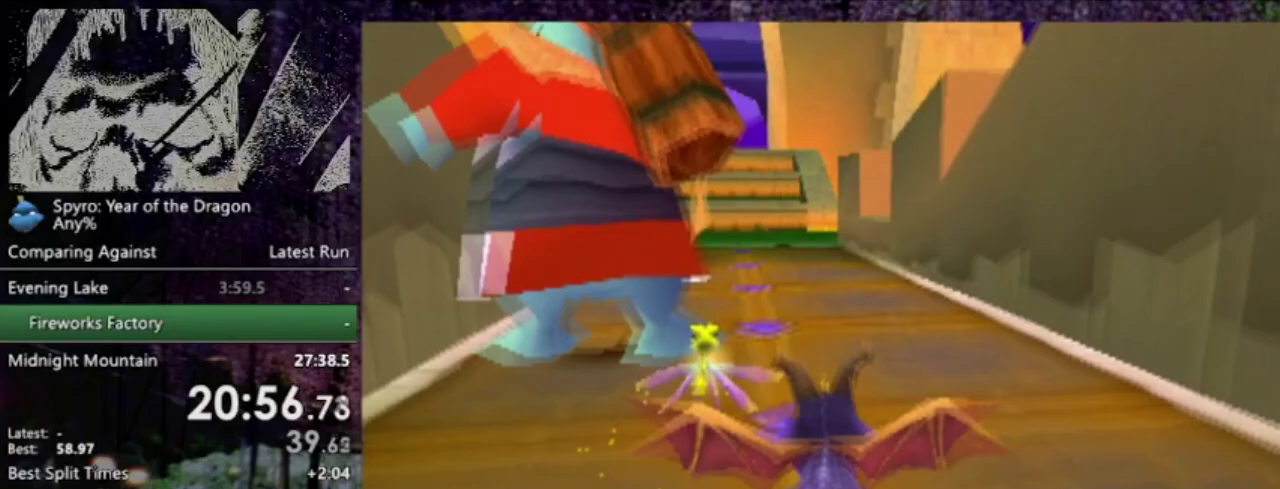
{"buttons": ["SQUARE"], "left_stick": "center", "events": []}
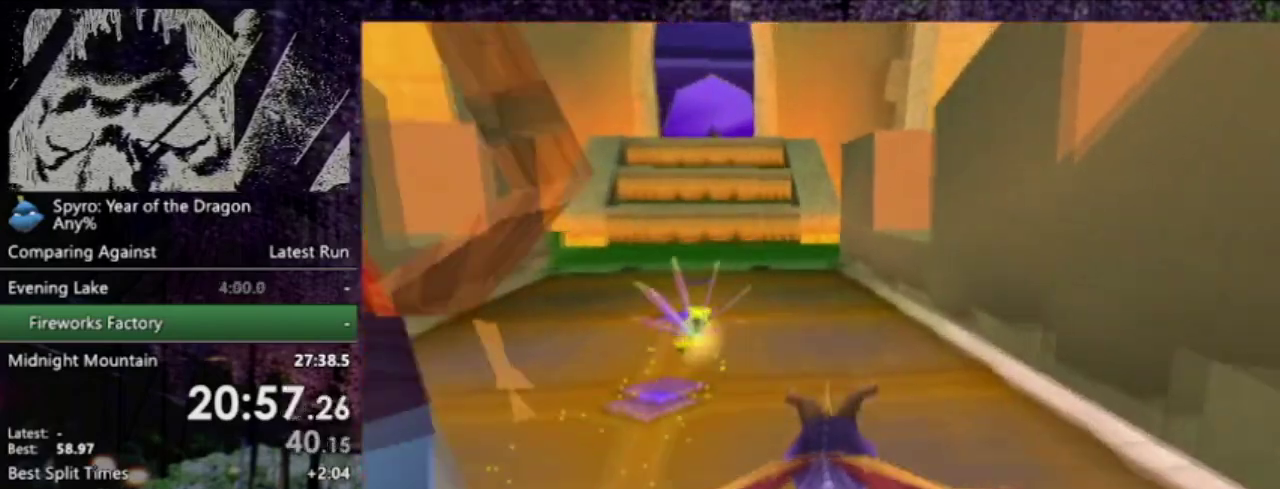
{"buttons": ["SQUARE"], "left_stick": "center", "events": [[300, "DPAD_LEFT", "down"], [367, "DPAD_LEFT", "up"]]}
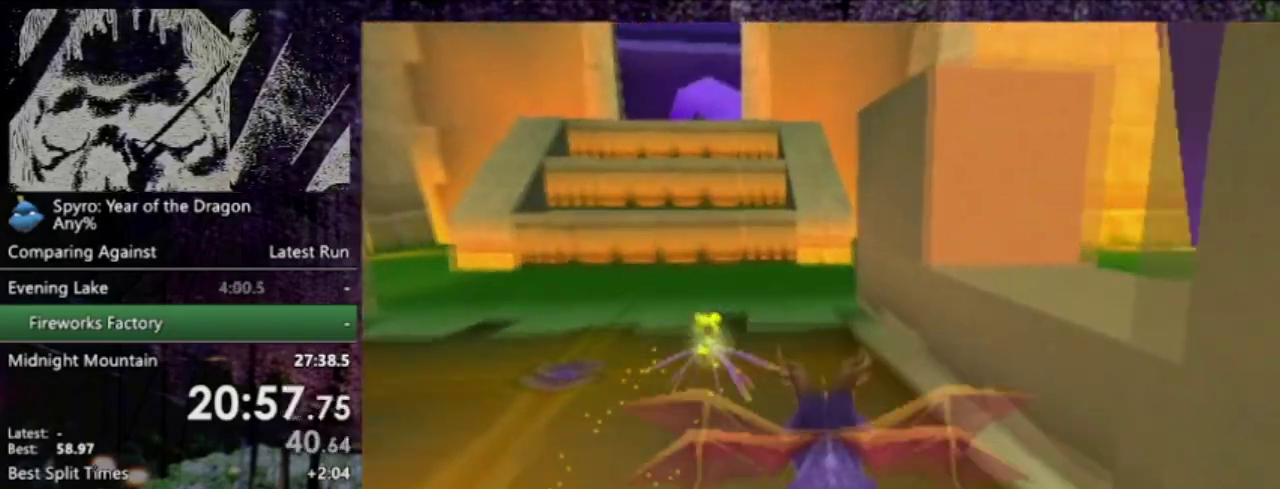
{"buttons": ["SQUARE"], "left_stick": "center", "events": []}
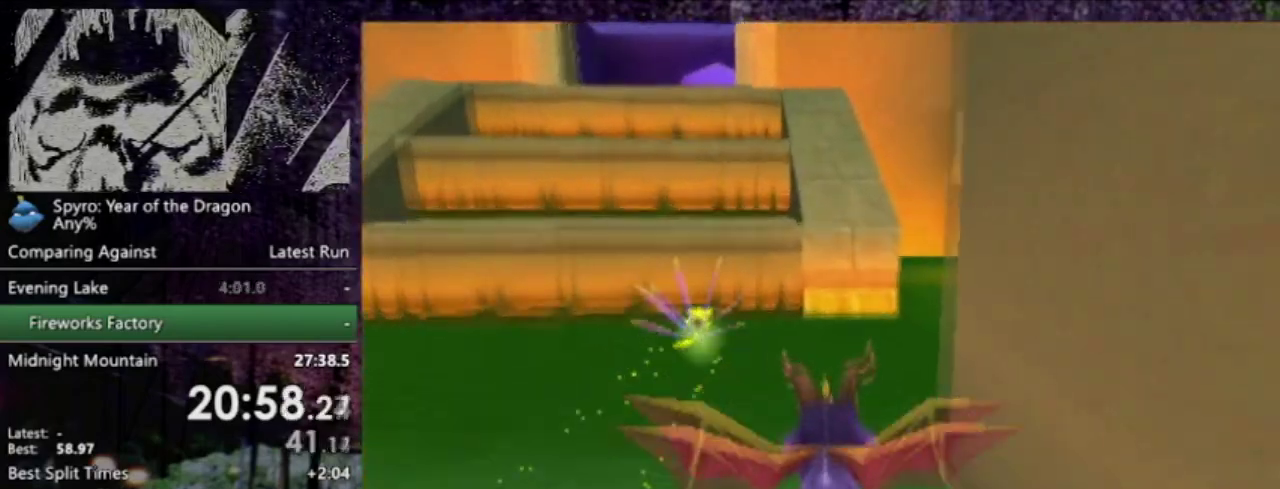
{"buttons": ["SQUARE"], "left_stick": "center", "events": [[67, "CROSS", "down"], [233, "CROSS", "up"]]}
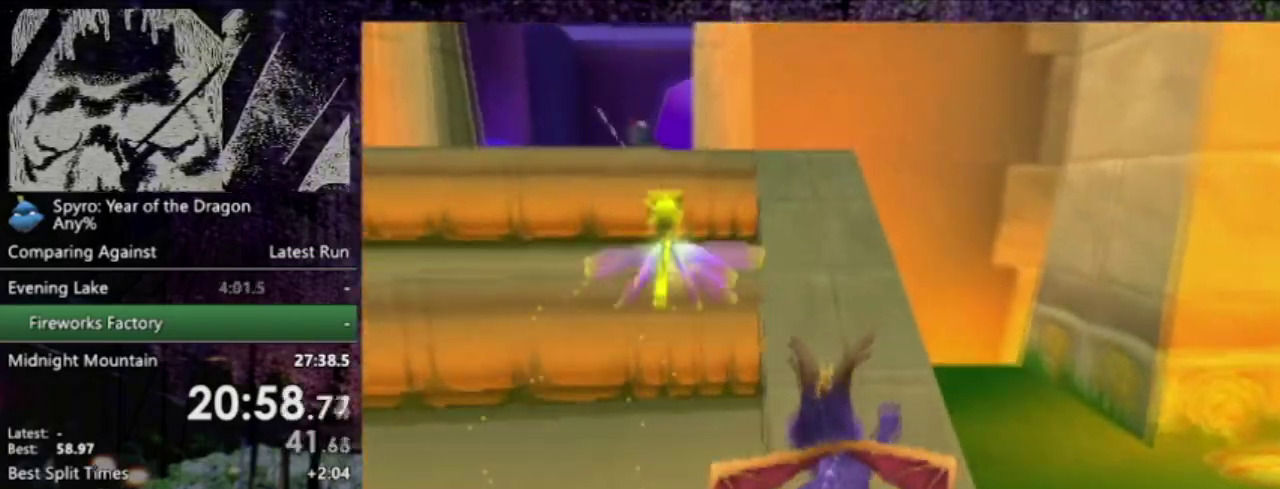
{"buttons": ["SQUARE", "DPAD_DOWN", "DPAD_LEFT"], "left_stick": "center", "events": [[100, "DPAD_DOWN", "down"], [100, "DPAD_LEFT", "down"]]}
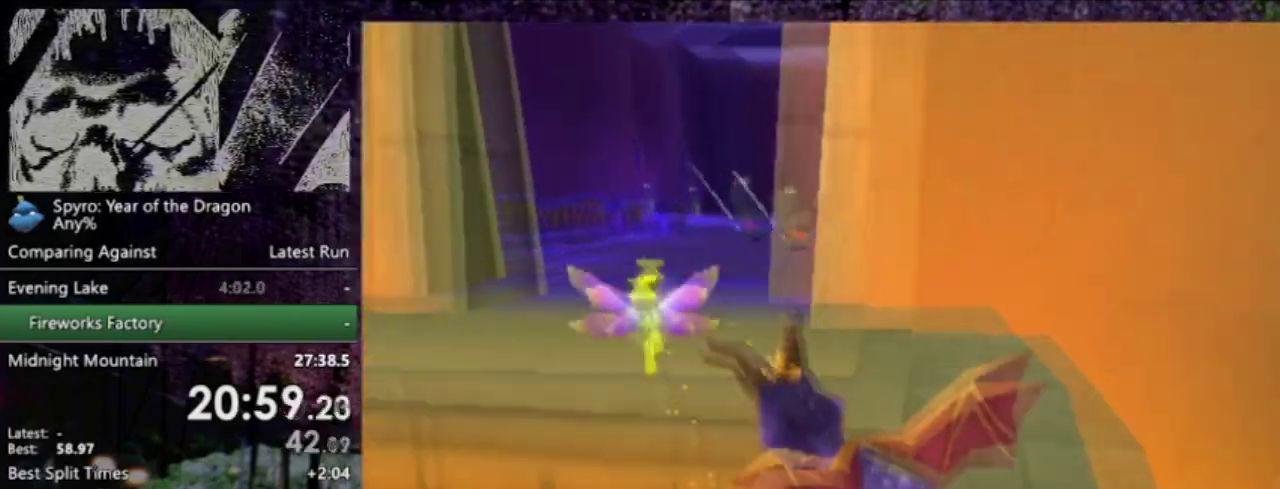
{"buttons": [], "left_stick": "center", "events": [[67, "DPAD_DOWN", "up"], [67, "SQUARE", "up"], [134, "DPAD_LEFT", "up"]]}
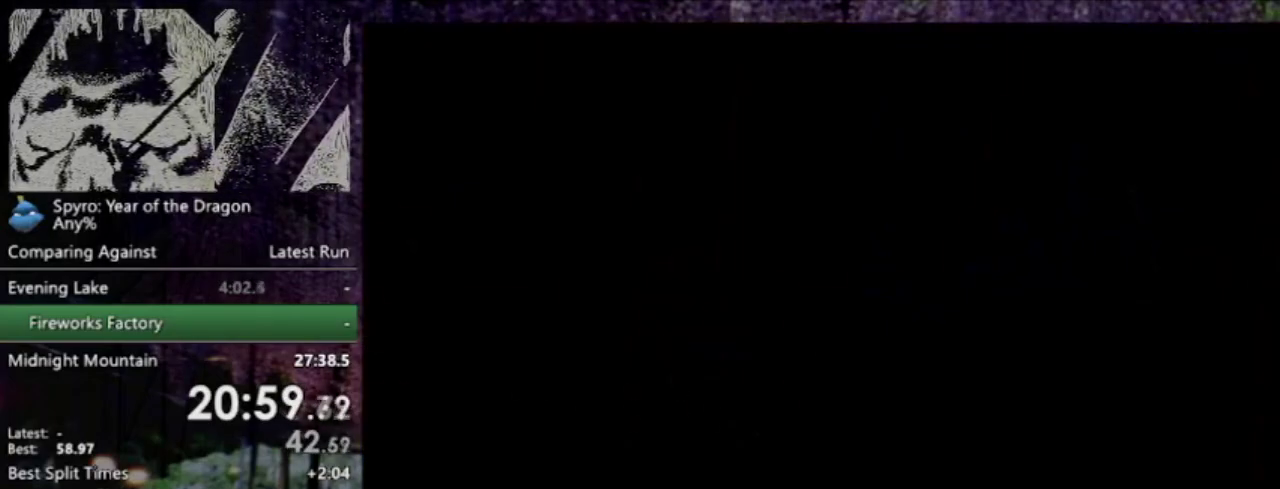
{"buttons": [], "left_stick": "center", "events": []}
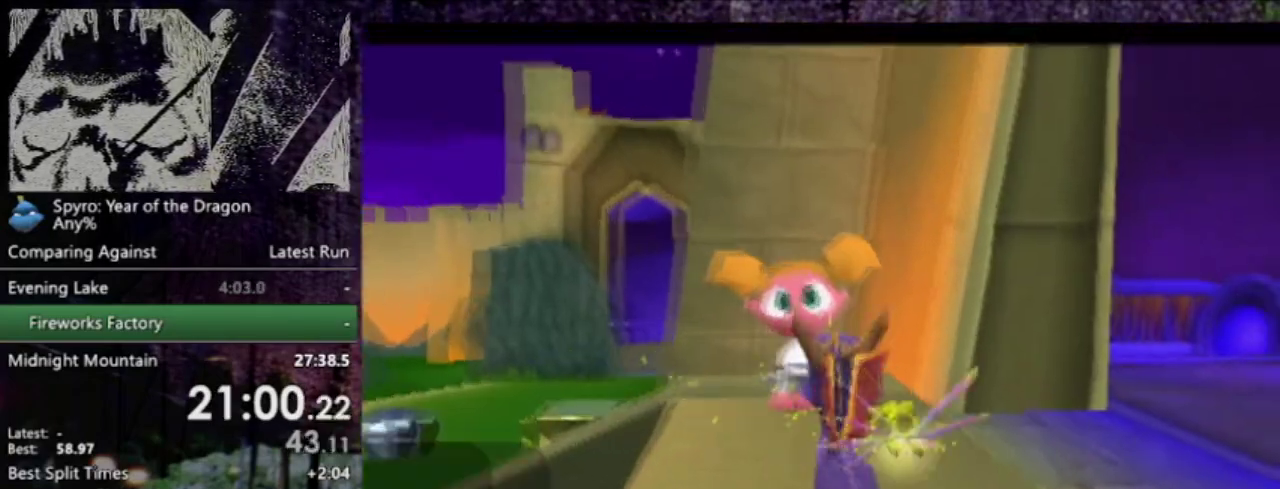
{"buttons": [], "left_stick": "center", "events": []}